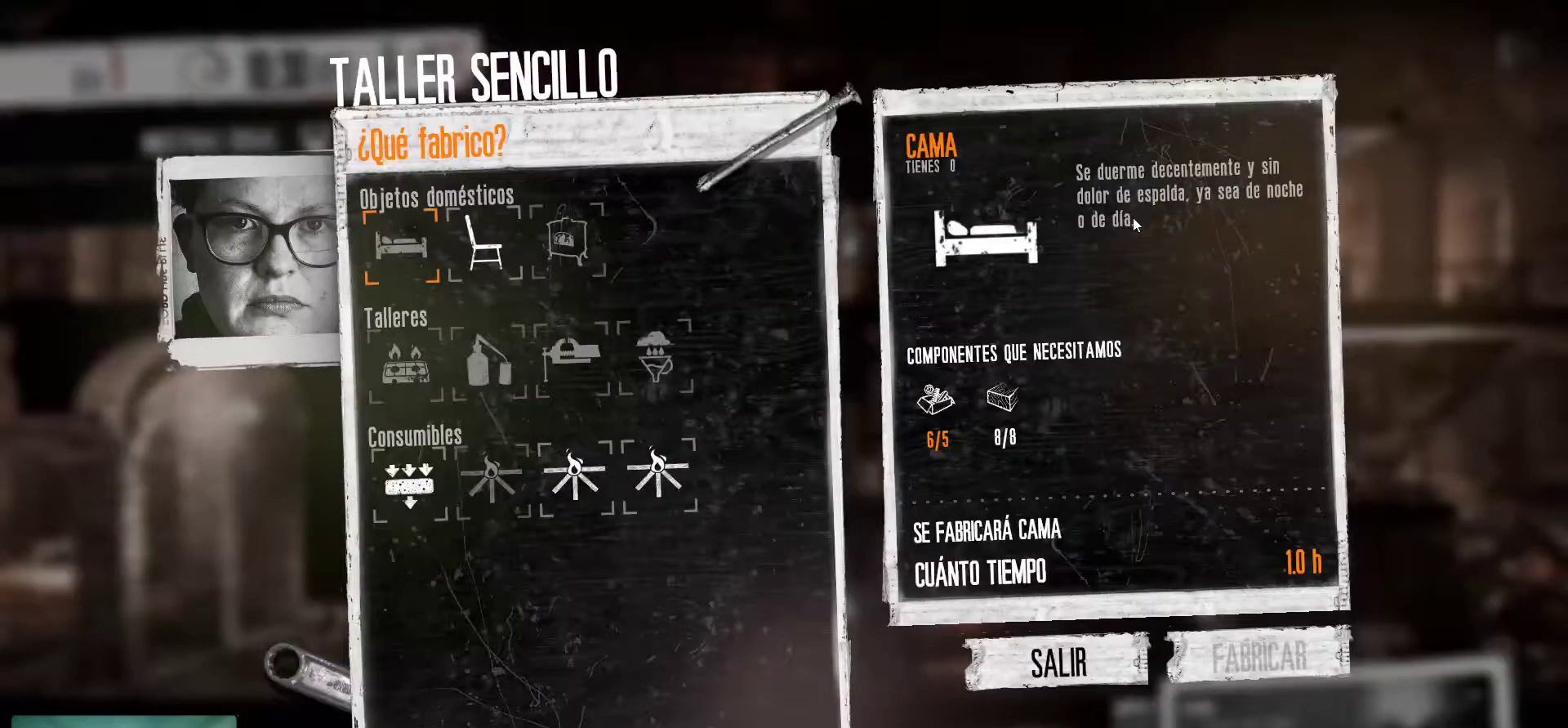
Gameplay with keyboard and mouse; each line is a JSON object with the keys and mouse buttons held at the frame after it. "events" lists presses ("down") and releases ("up") of "1", "2", "3", "4", "5", "a", "alt", "c", "caps_lock", "ctrl", "d", "e", "f", "g", "q", "r", "s", "shift", "space", "t", "tab", "v", "w", "x", "z", "mouse_left", "mouse_wheel" and "mouse_right" between this image and that frame as [ms after this image, input, new state], when the widget could be followed in between. "mouse_left", "mouse_wheel", "mouse_right" = the "left", "wheel", "right" buttons of the "mouse" list. No other keys are recorded. "wheel" means that the mouse wheel is clicked or scrolled. "mouse_move" is the direction in which the mouse moves at that frame (one of eight, or "still"), when it could be read.
{"keys": [], "mouse": [], "mouse_move": "down-left", "events": []}
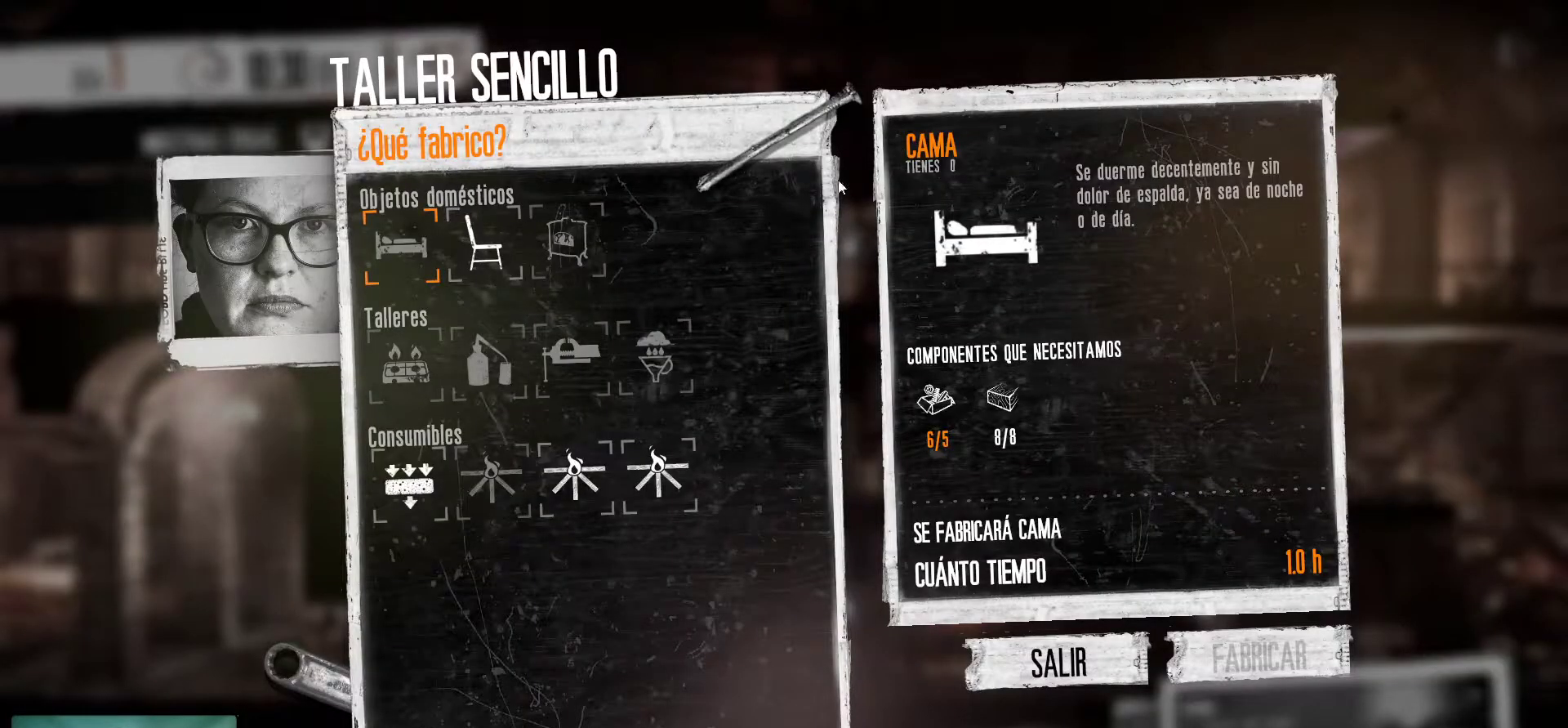
{"keys": [], "mouse": [], "mouse_move": "down-left", "events": []}
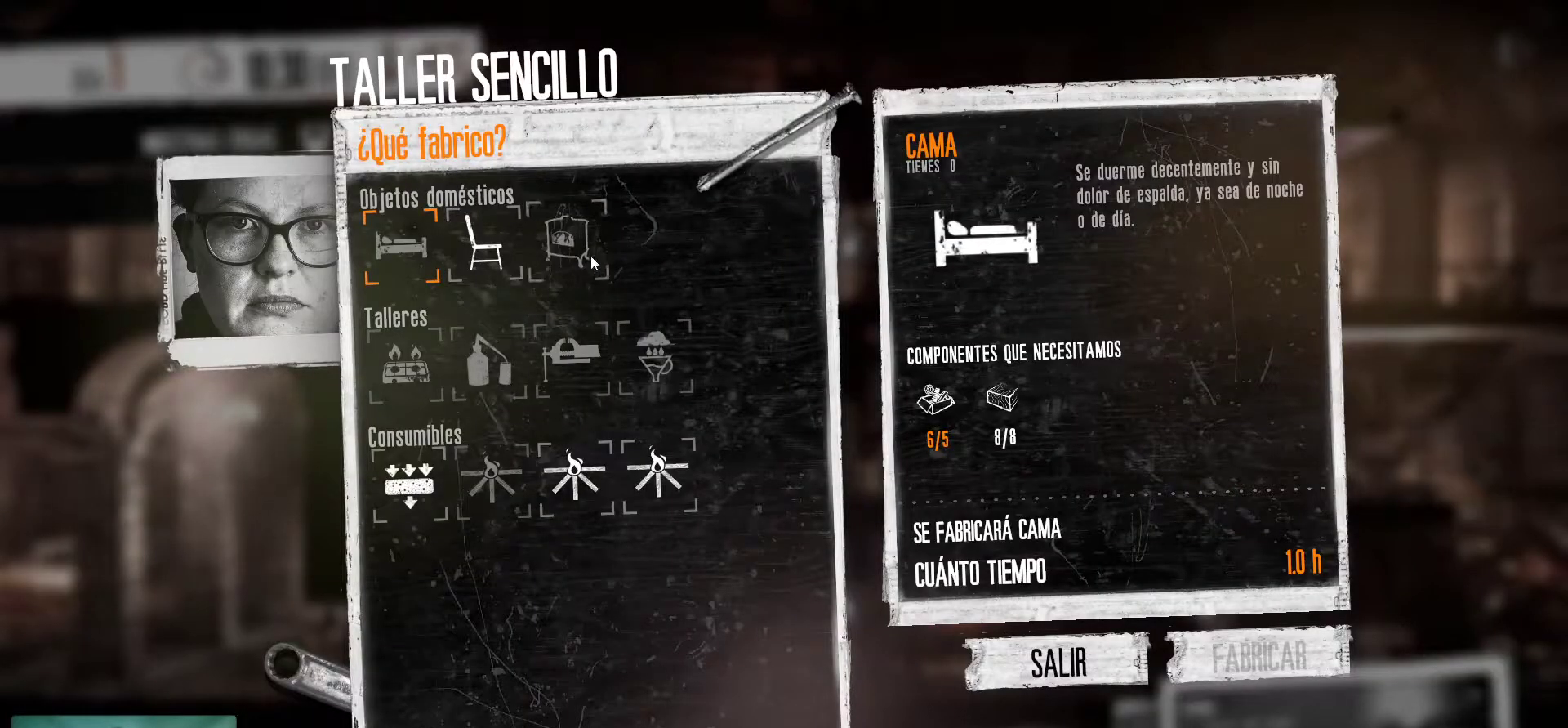
{"keys": [], "mouse": [], "mouse_move": "down-left", "events": []}
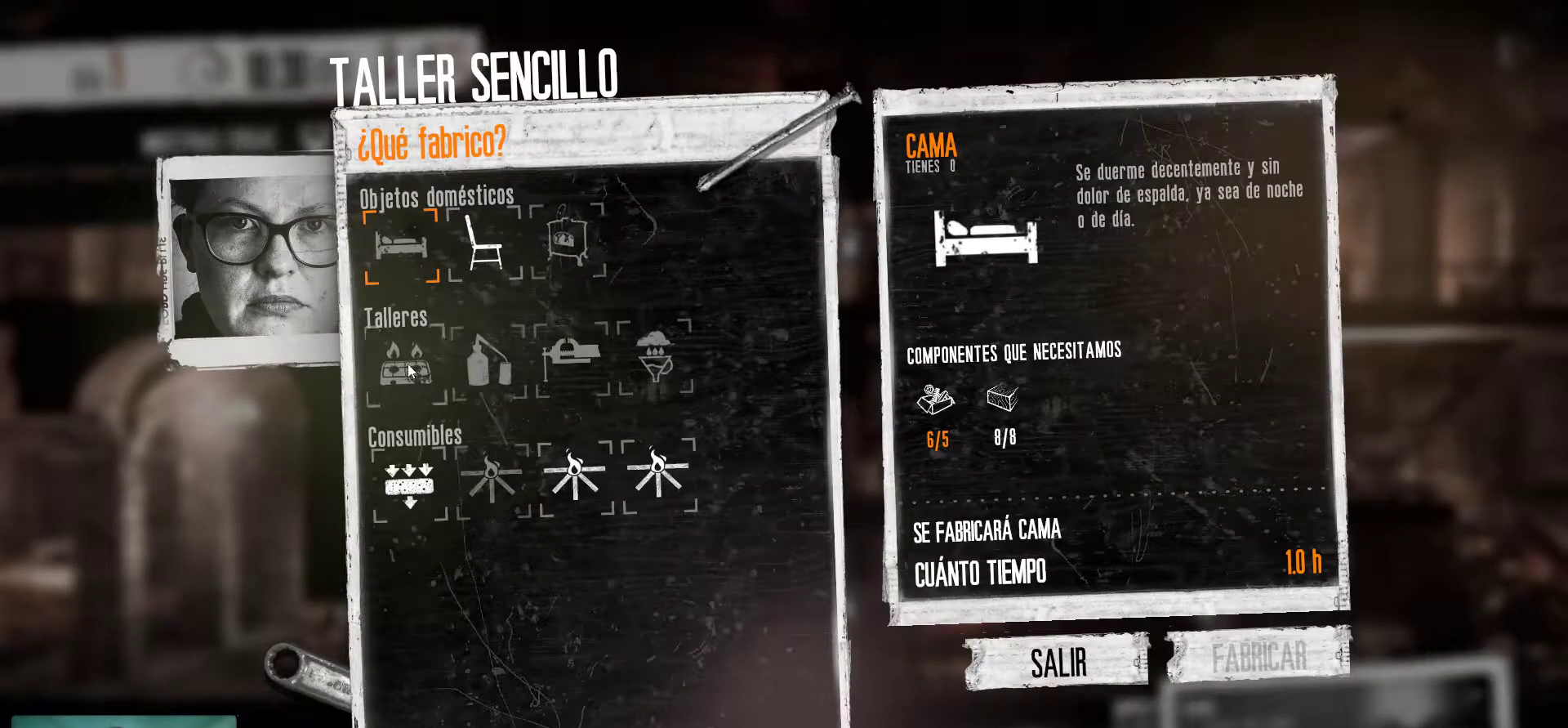
{"keys": [], "mouse": [], "mouse_move": "still", "events": [[83, "mouse_left", "down"], [217, "mouse_left", "up"]]}
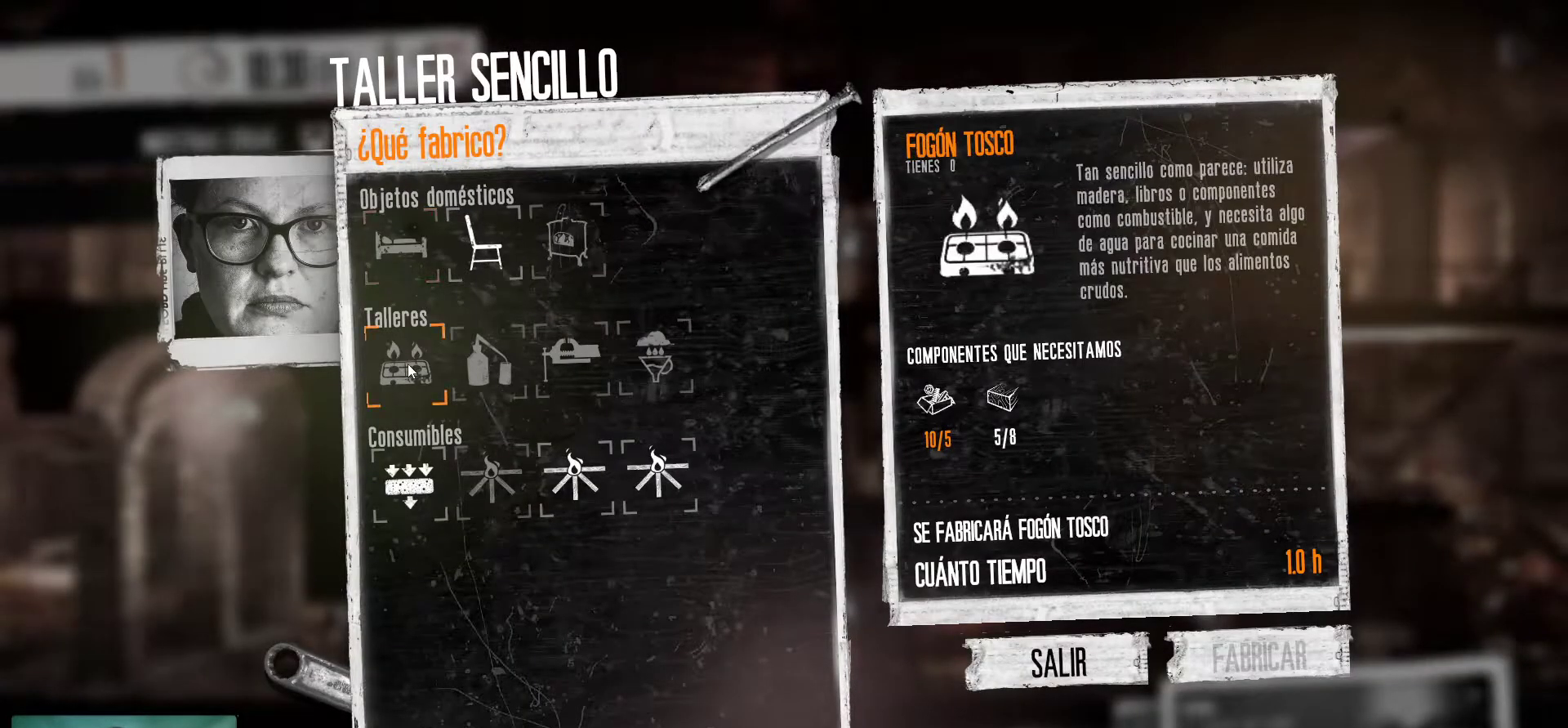
{"keys": [], "mouse": [], "mouse_move": "still", "events": []}
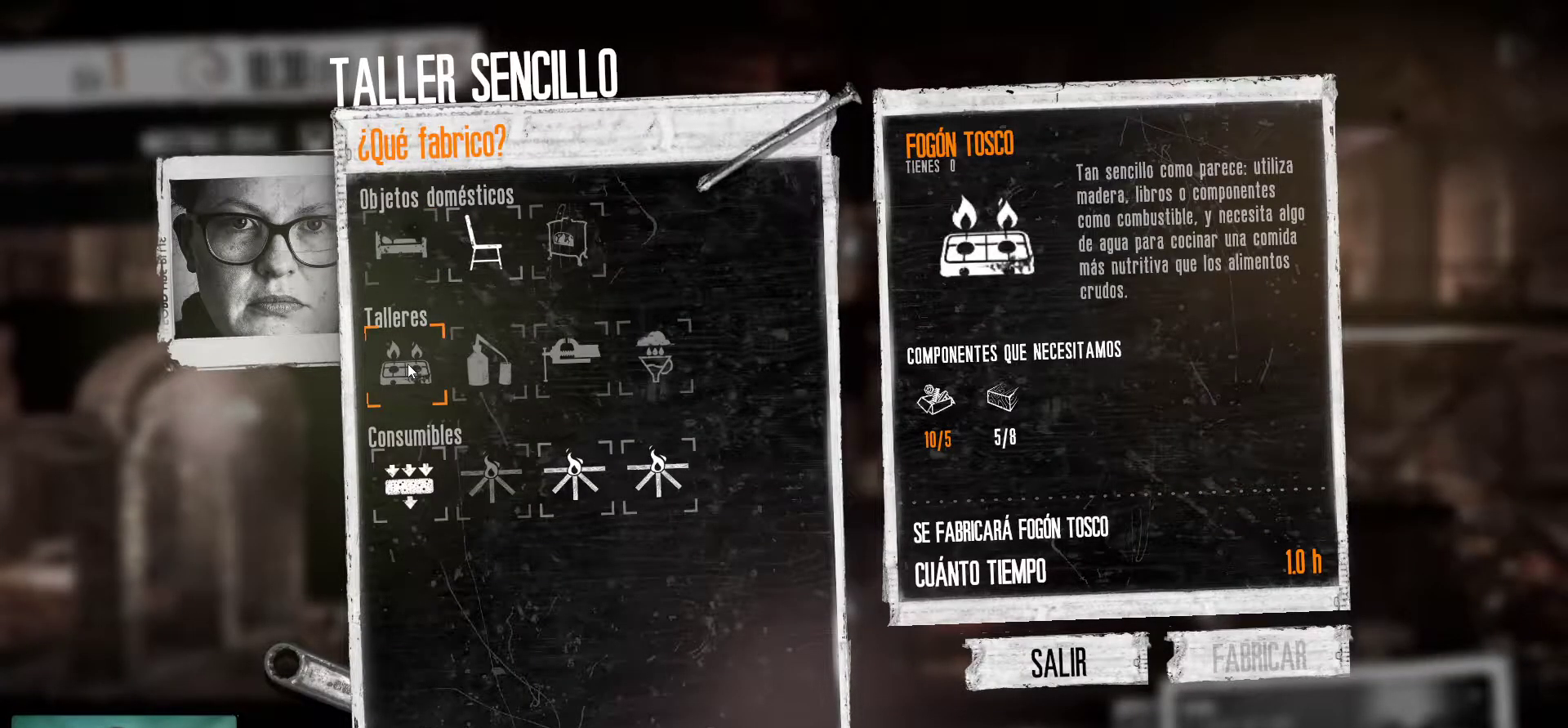
{"keys": [], "mouse": [], "mouse_move": "still", "events": []}
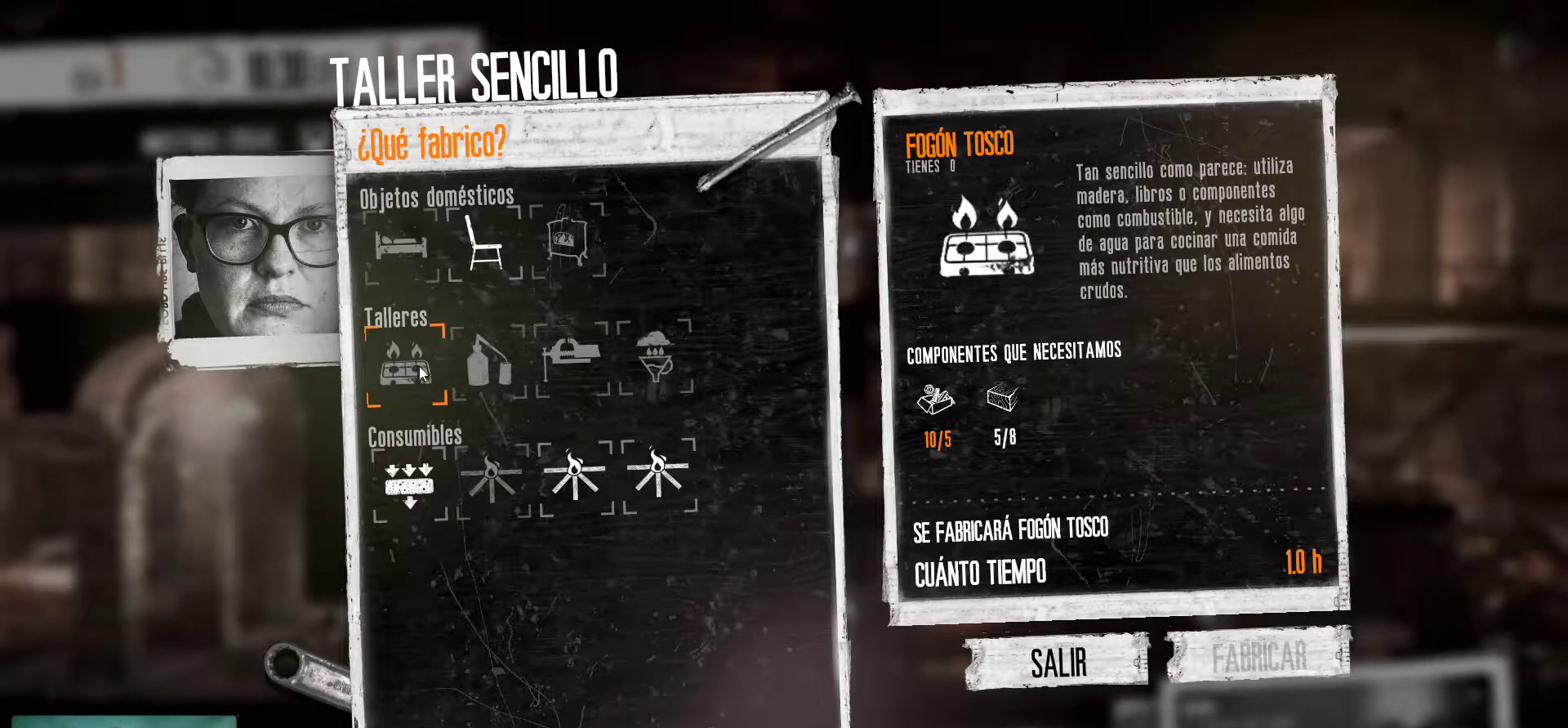
{"keys": [], "mouse": [], "mouse_move": "still", "events": []}
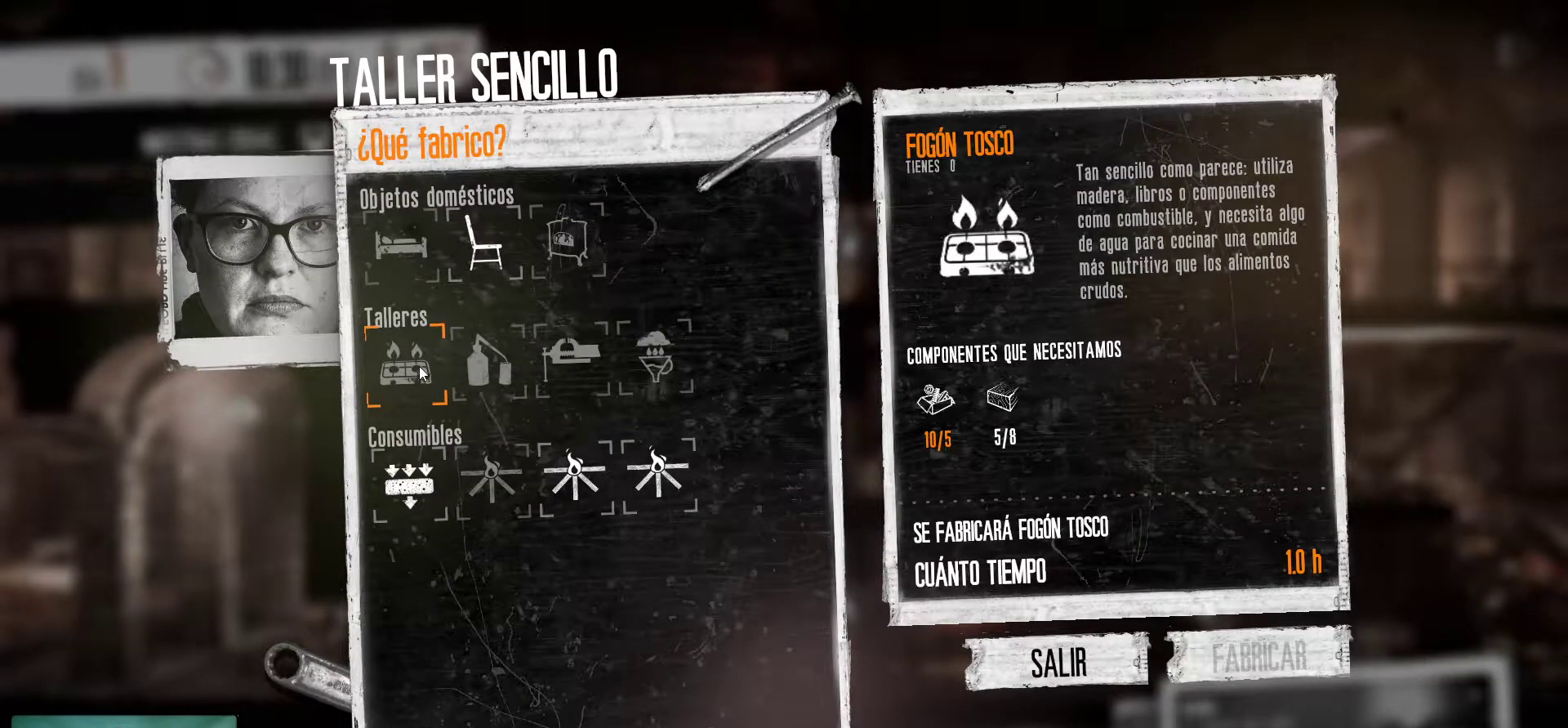
{"keys": [], "mouse": [], "mouse_move": "still", "events": []}
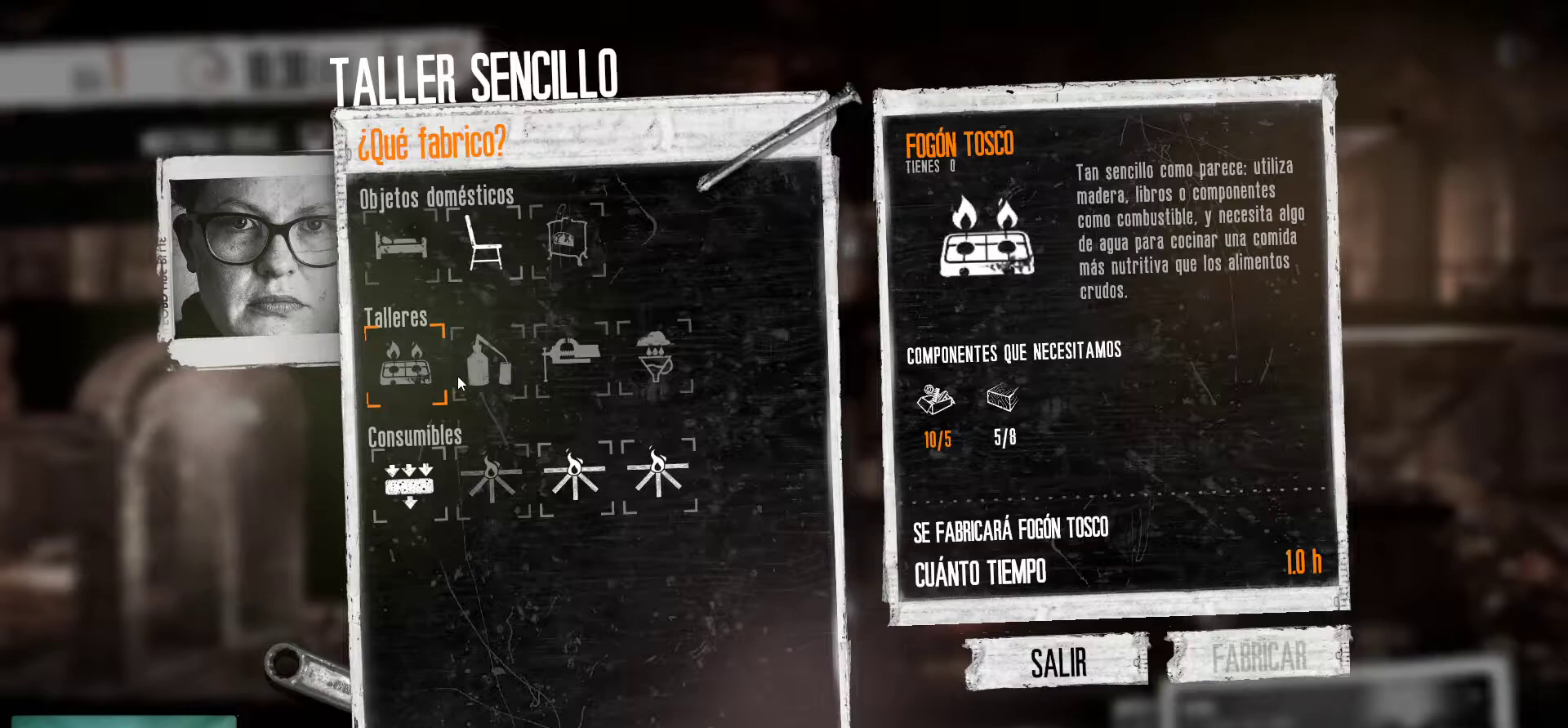
{"keys": [], "mouse": [], "mouse_move": "still", "events": []}
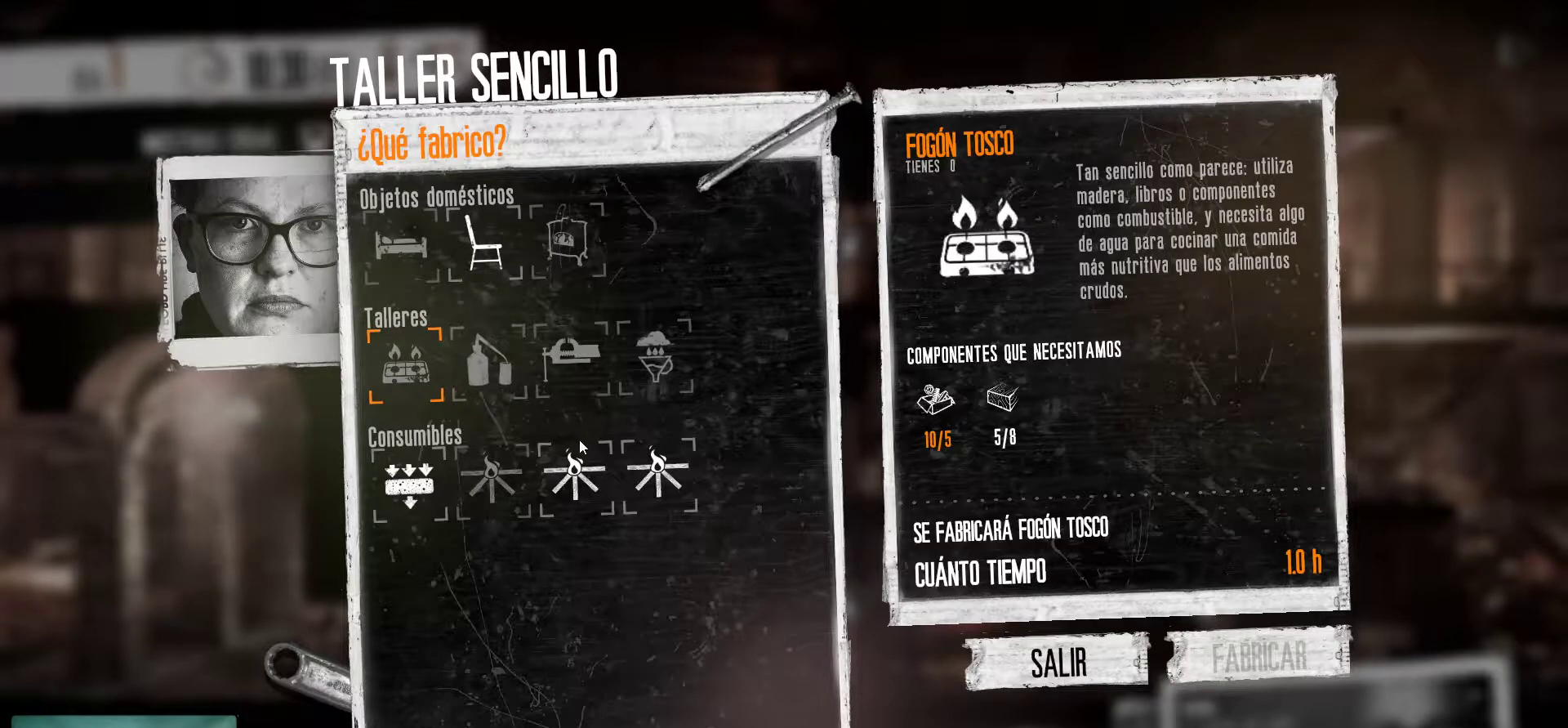
{"keys": [], "mouse": [], "mouse_move": "right", "events": []}
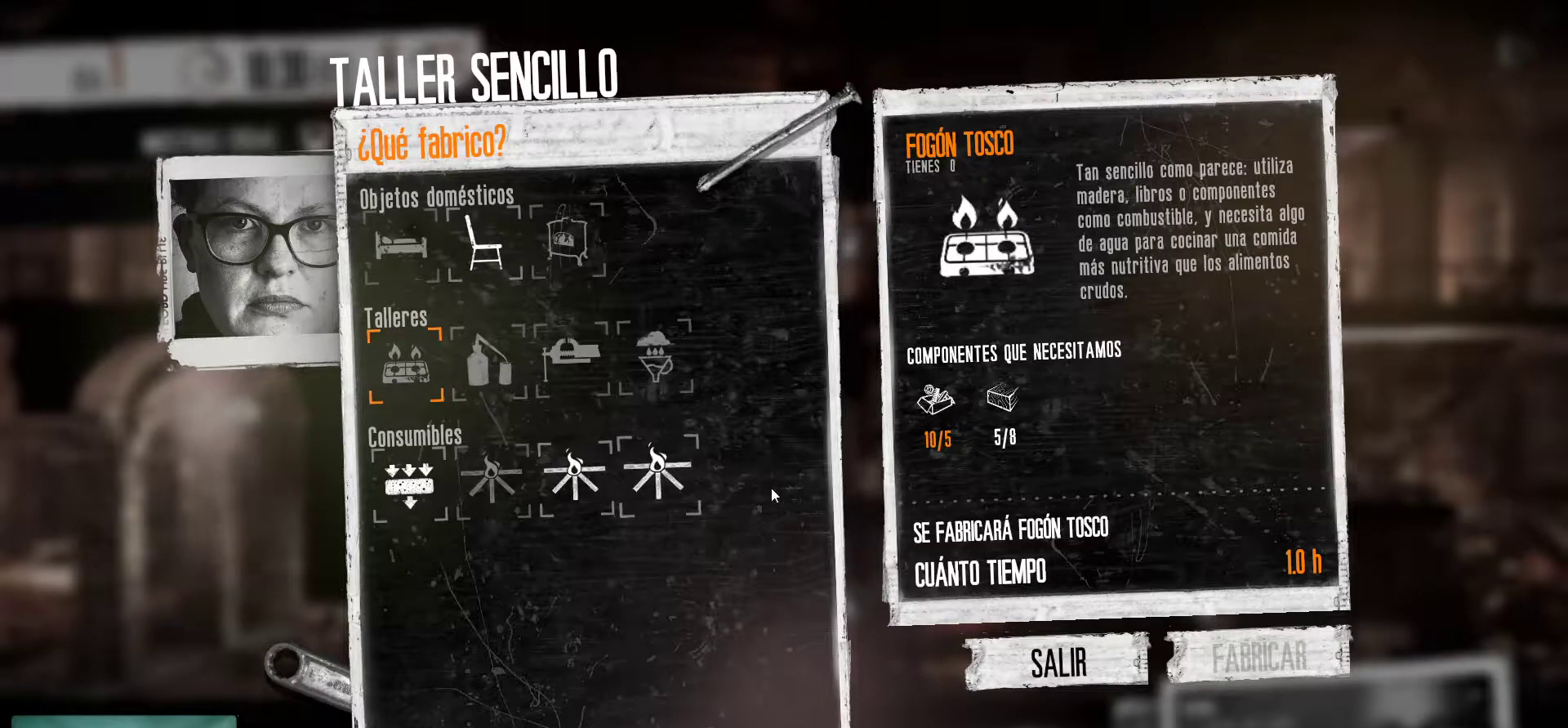
{"keys": [], "mouse": [], "mouse_move": "down-right", "events": []}
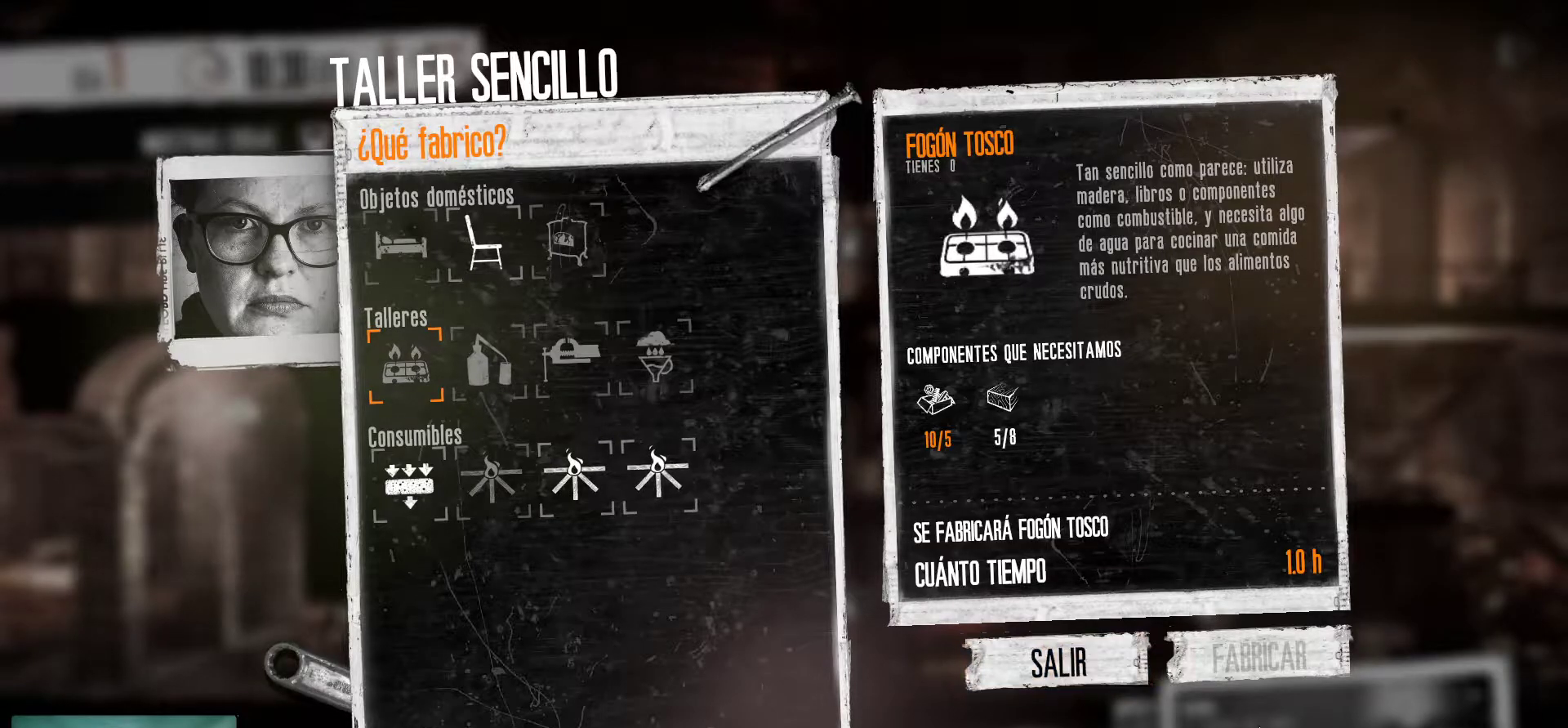
{"keys": [], "mouse": [], "mouse_move": "still", "events": []}
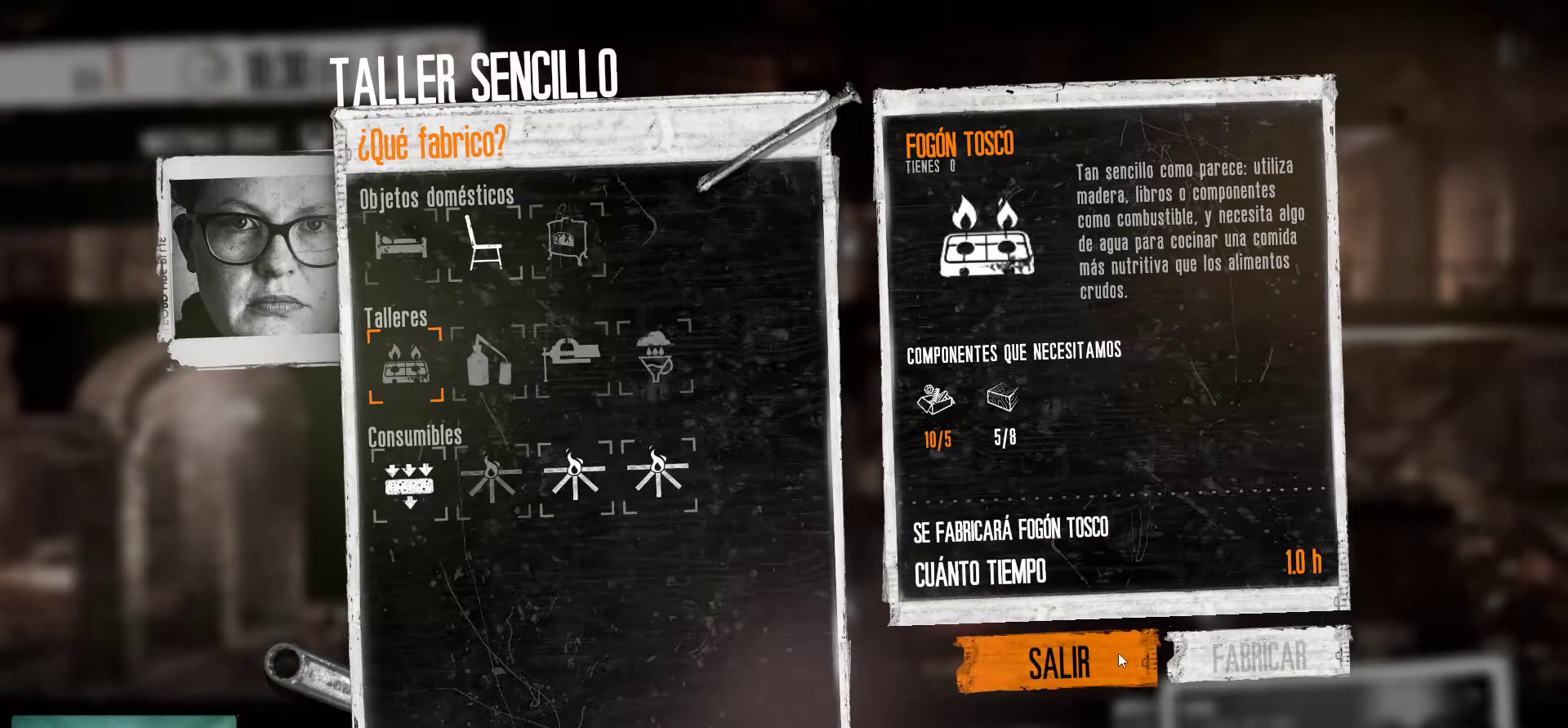
{"keys": [], "mouse": [], "mouse_move": "still", "events": []}
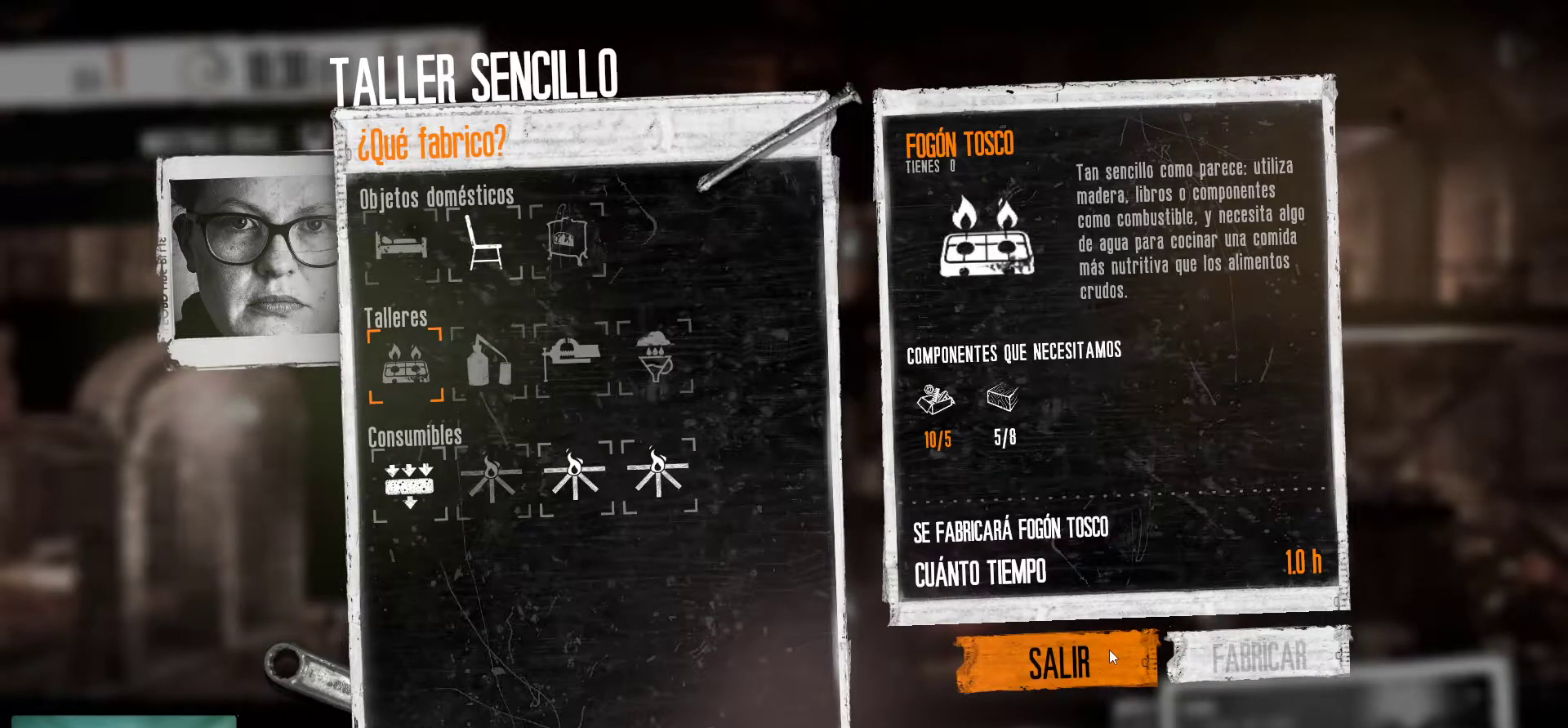
{"keys": [], "mouse": [], "mouse_move": "up-left", "events": [[133, "mouse_left", "down"], [233, "mouse_left", "up"]]}
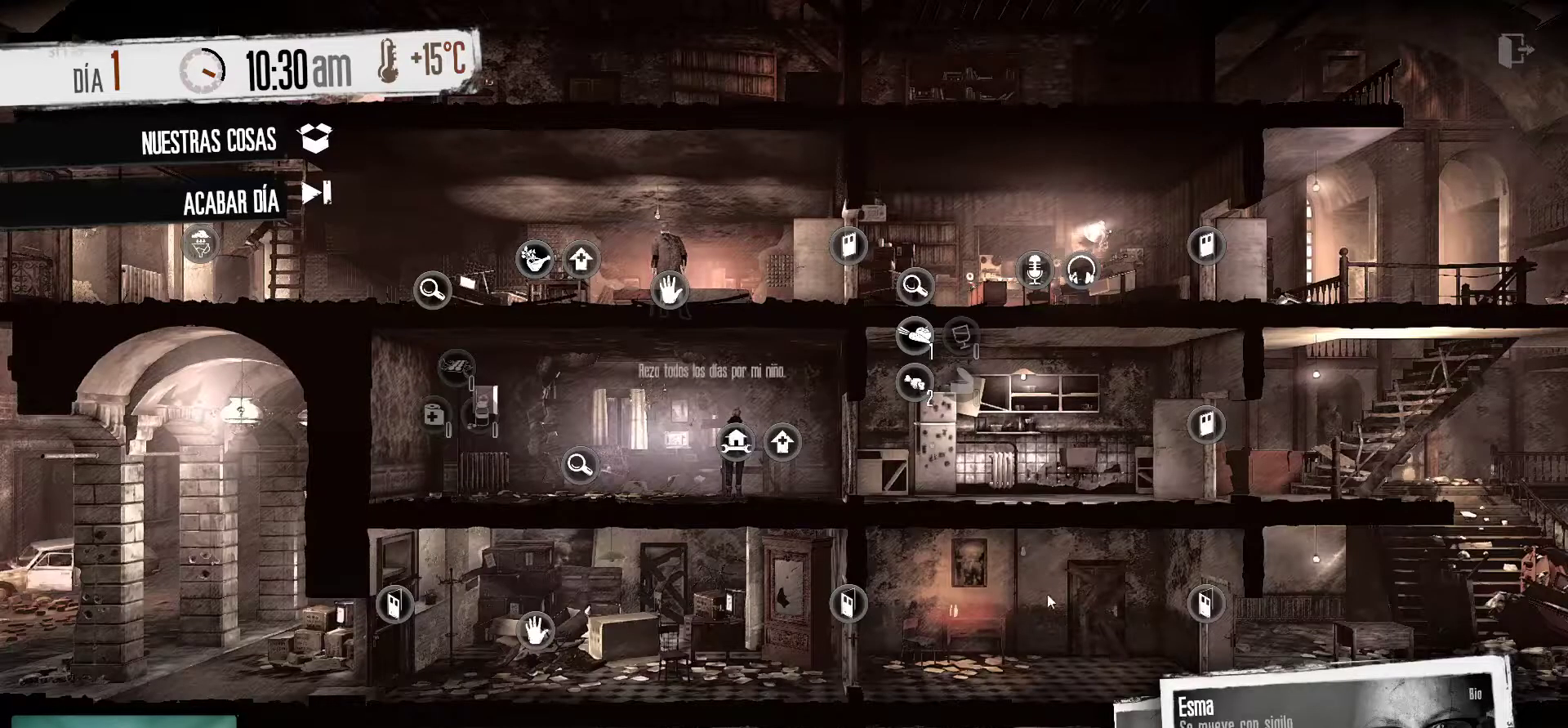
{"keys": [], "mouse": [], "mouse_move": "left", "events": []}
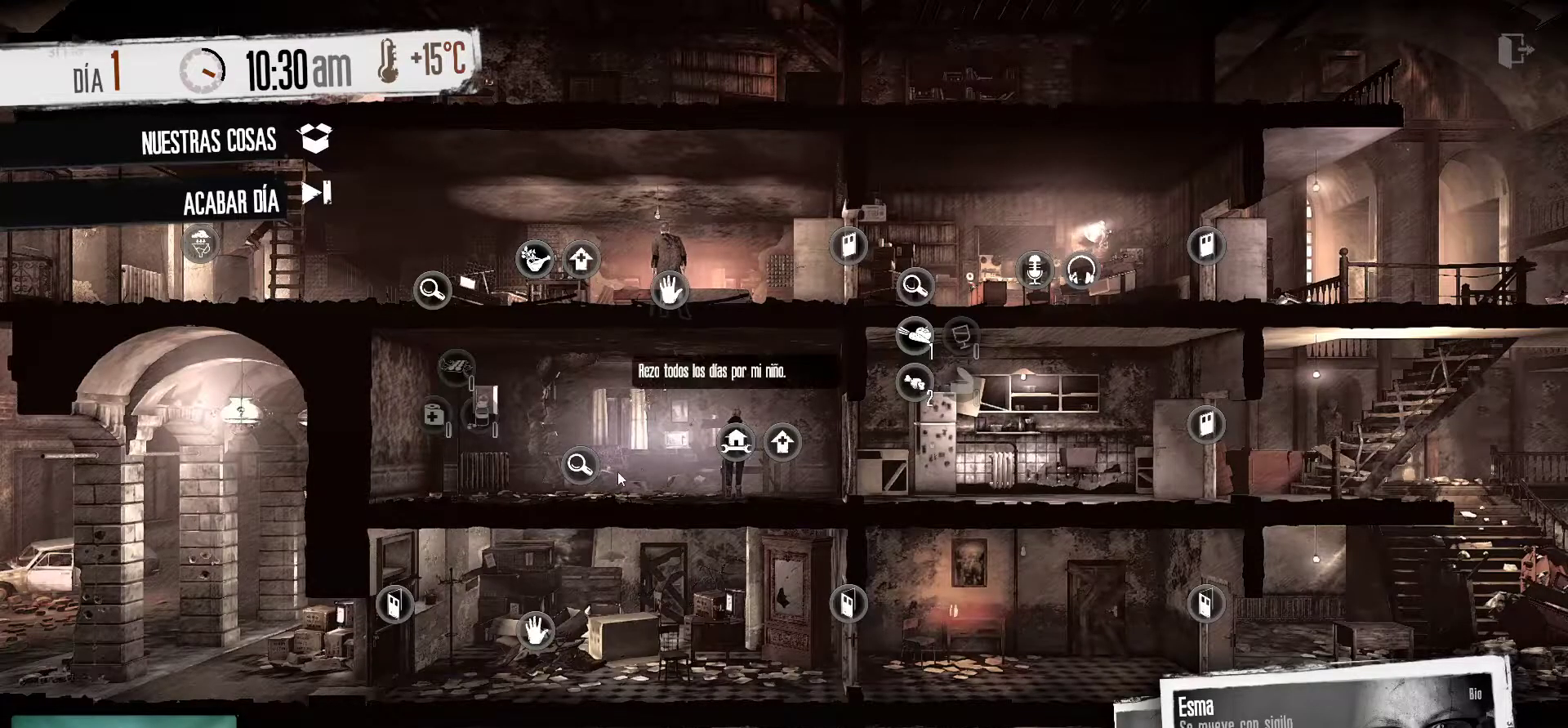
{"keys": [], "mouse": [], "mouse_move": "still", "events": []}
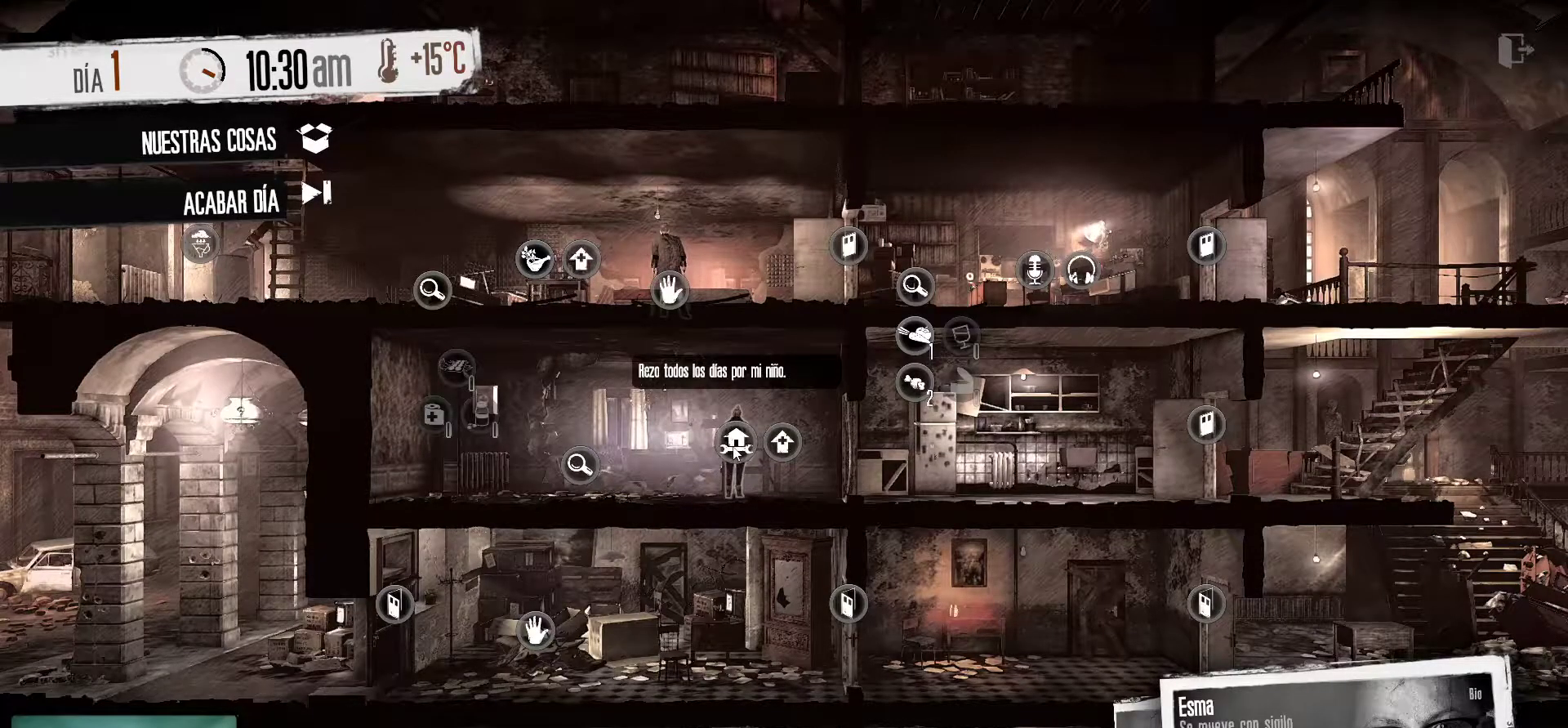
{"keys": [], "mouse": [], "mouse_move": "still", "events": [[50, "mouse_left", "down"], [183, "mouse_left", "up"]]}
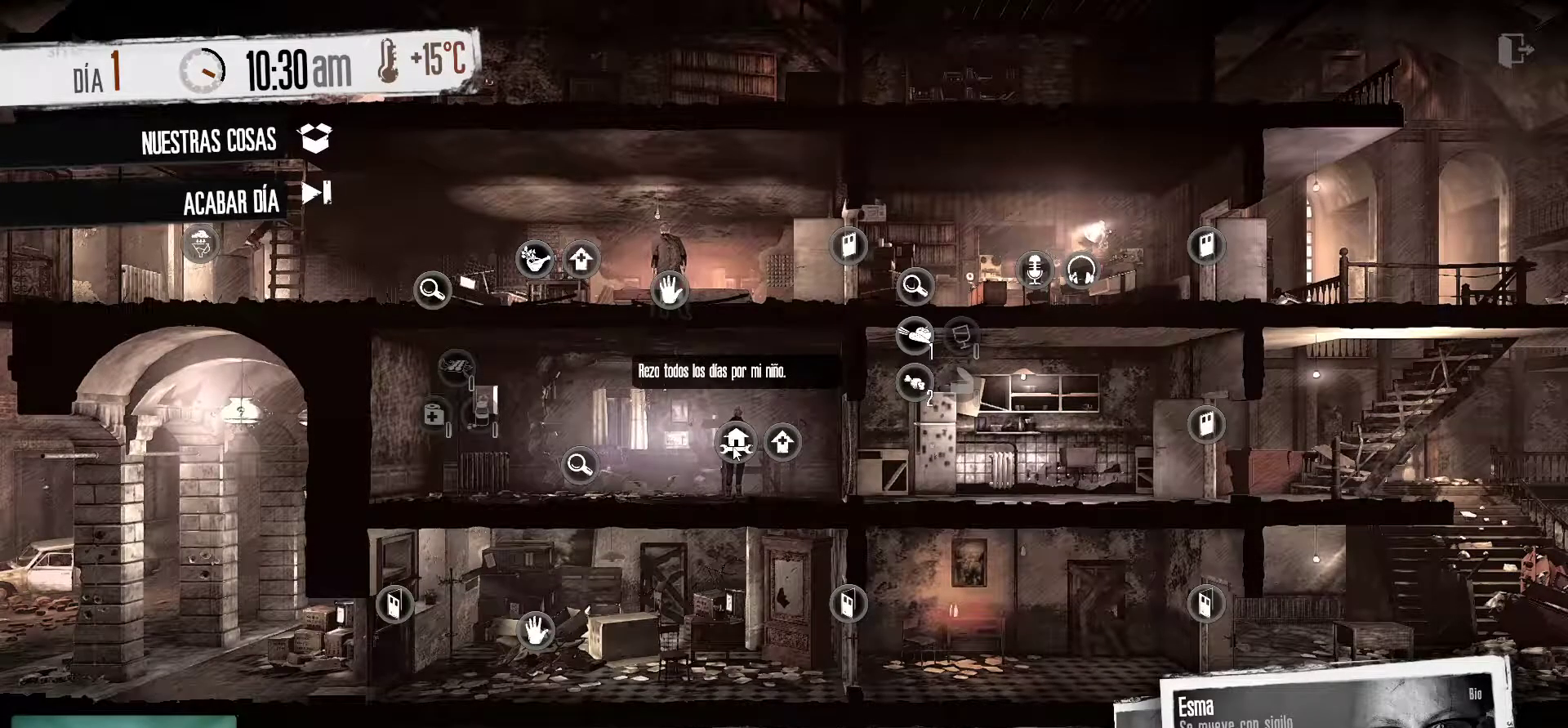
{"keys": [], "mouse": [], "mouse_move": "still", "events": []}
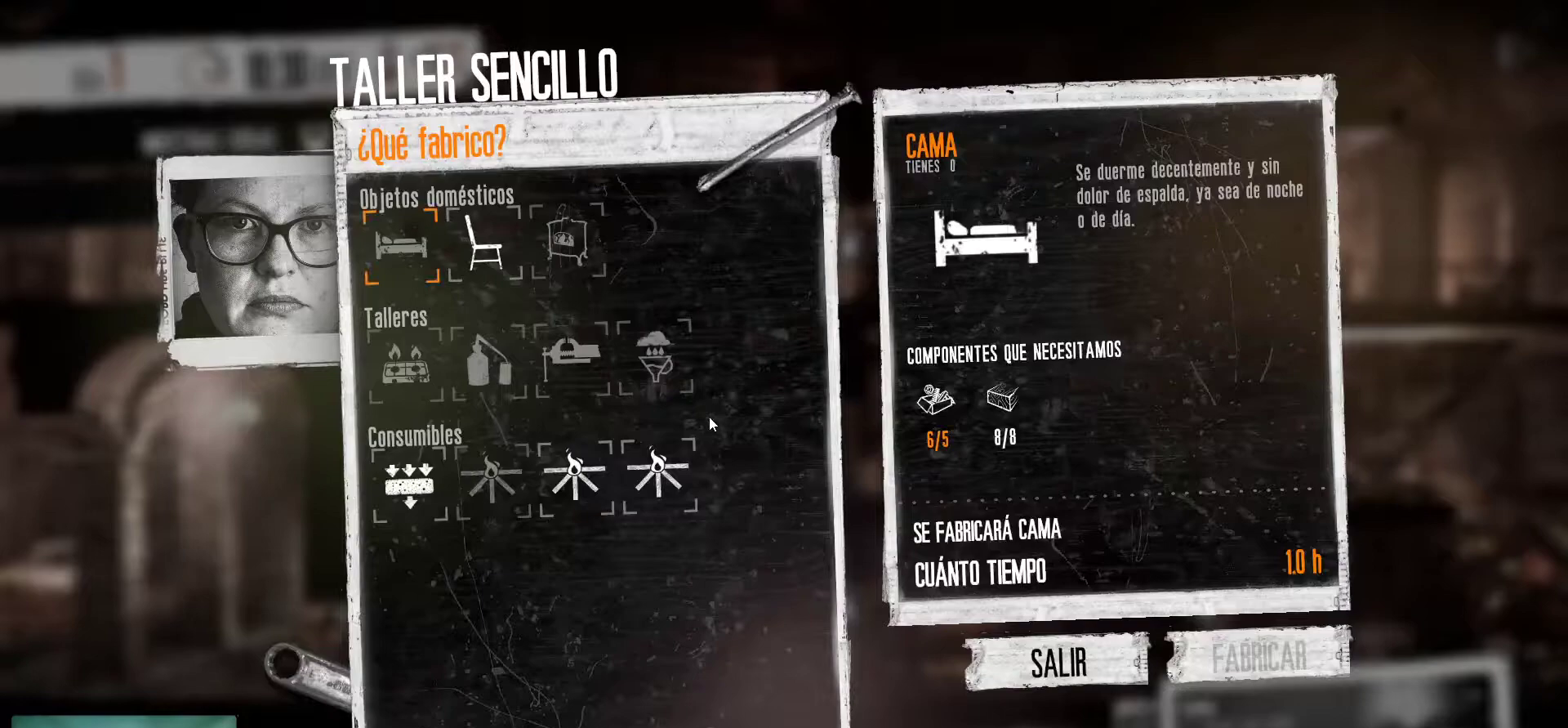
{"keys": [], "mouse": [], "mouse_move": "still", "events": []}
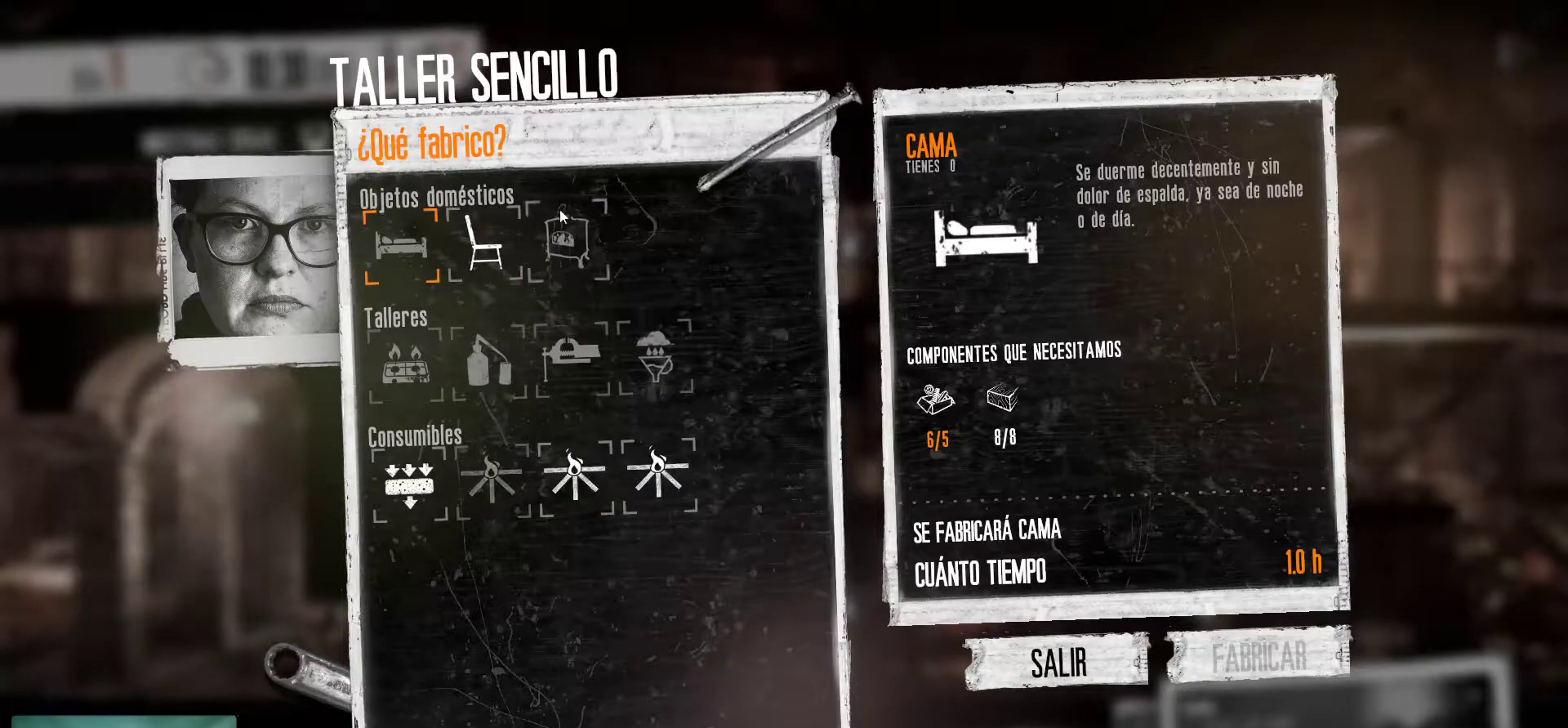
{"keys": [], "mouse": [], "mouse_move": "still", "events": [[133, "mouse_left", "down"], [283, "mouse_left", "up"]]}
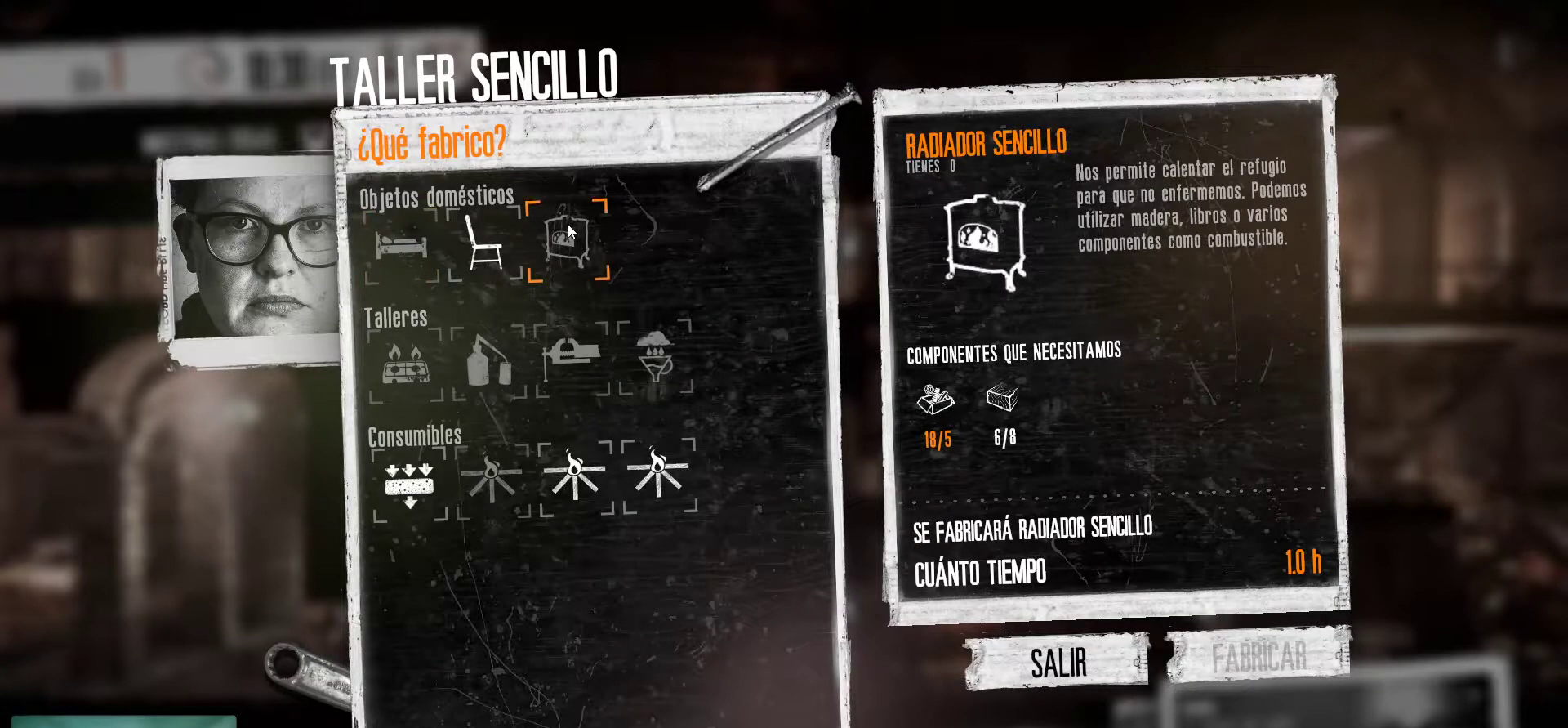
{"keys": [], "mouse": [], "mouse_move": "right", "events": []}
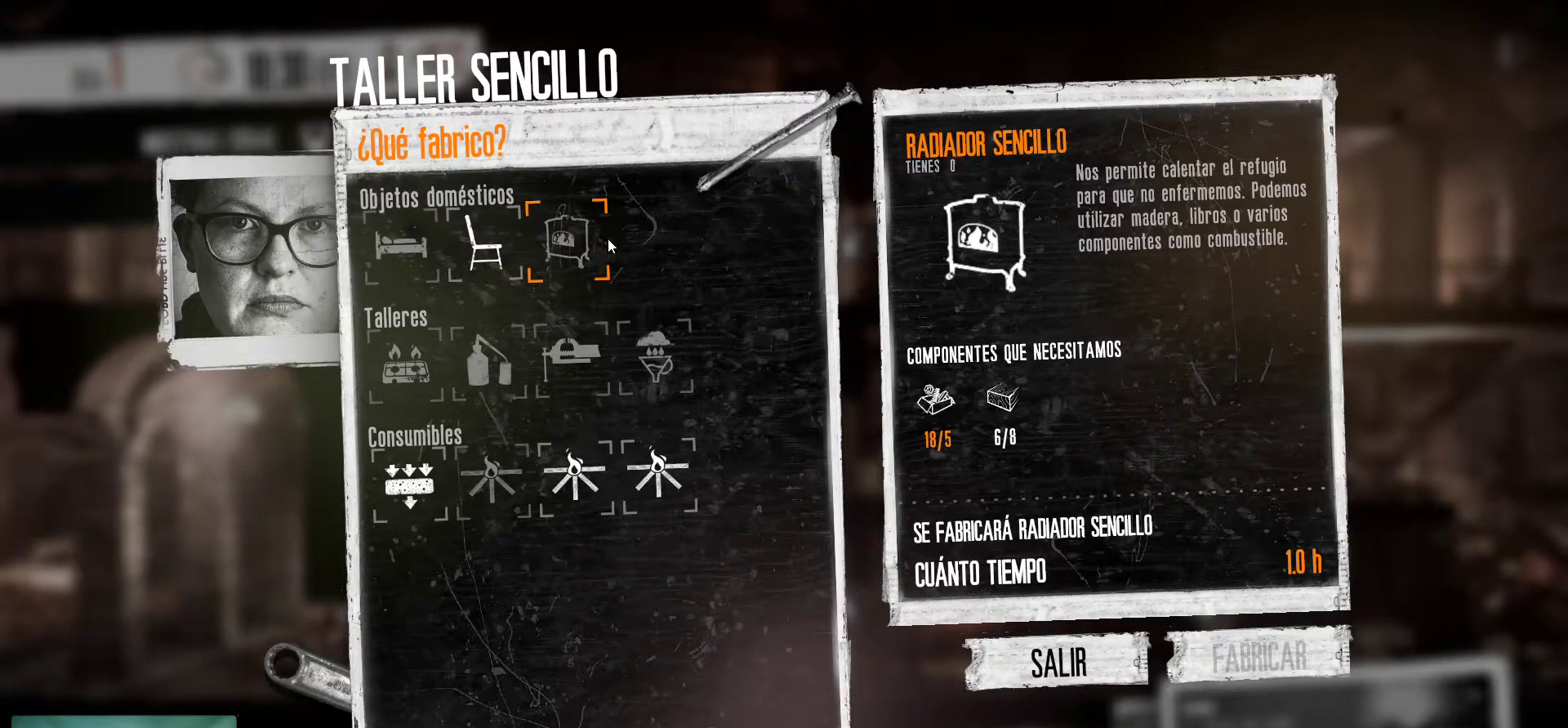
{"keys": [], "mouse": [], "mouse_move": "left", "events": []}